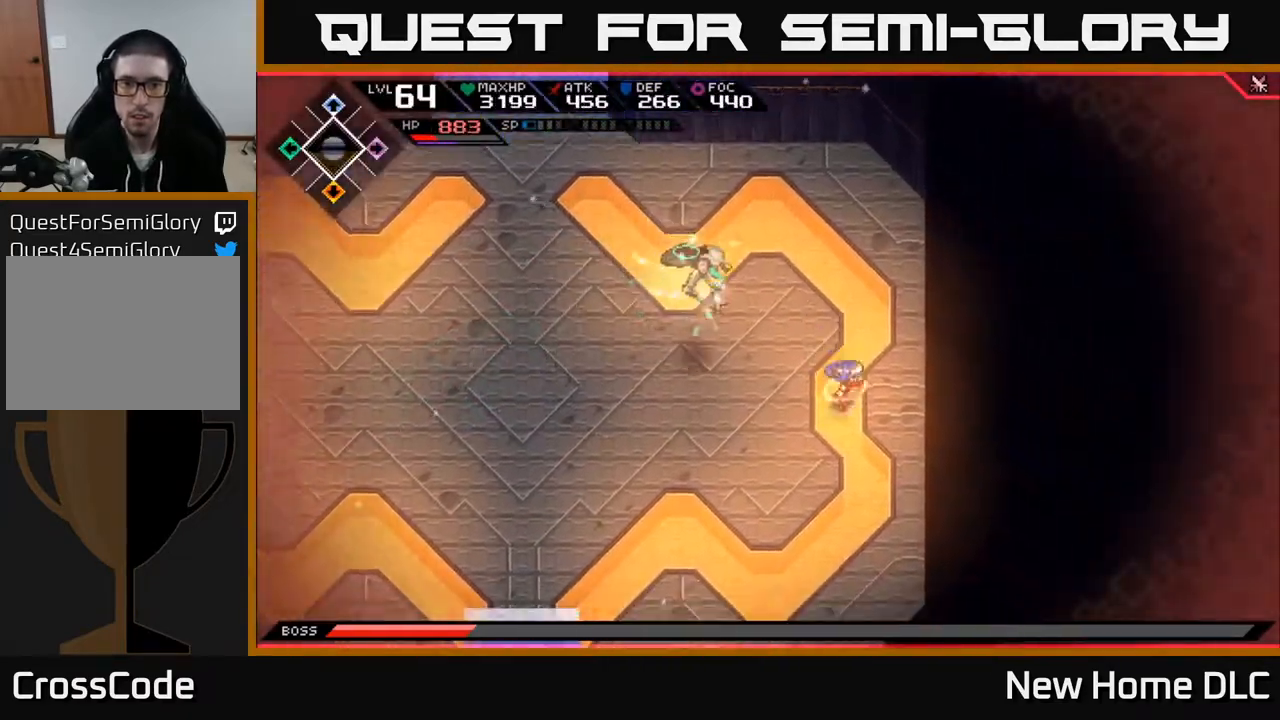
Gameplay with a controller (Xbox layout); each line is a JSON object with the inputs held at the frame after it. "events" lists button and stick changes between this image and that frame as [ms after this image, input, new state], when the widget could be followed in between.
{"buttons": [], "left_stick": "down-left", "right_stick": "center", "events": [[17, "L1", "down"], [167, "L1", "up"], [217, "L1", "down"], [333, "L1", "up"], [383, "left_stick", "down-left"]]}
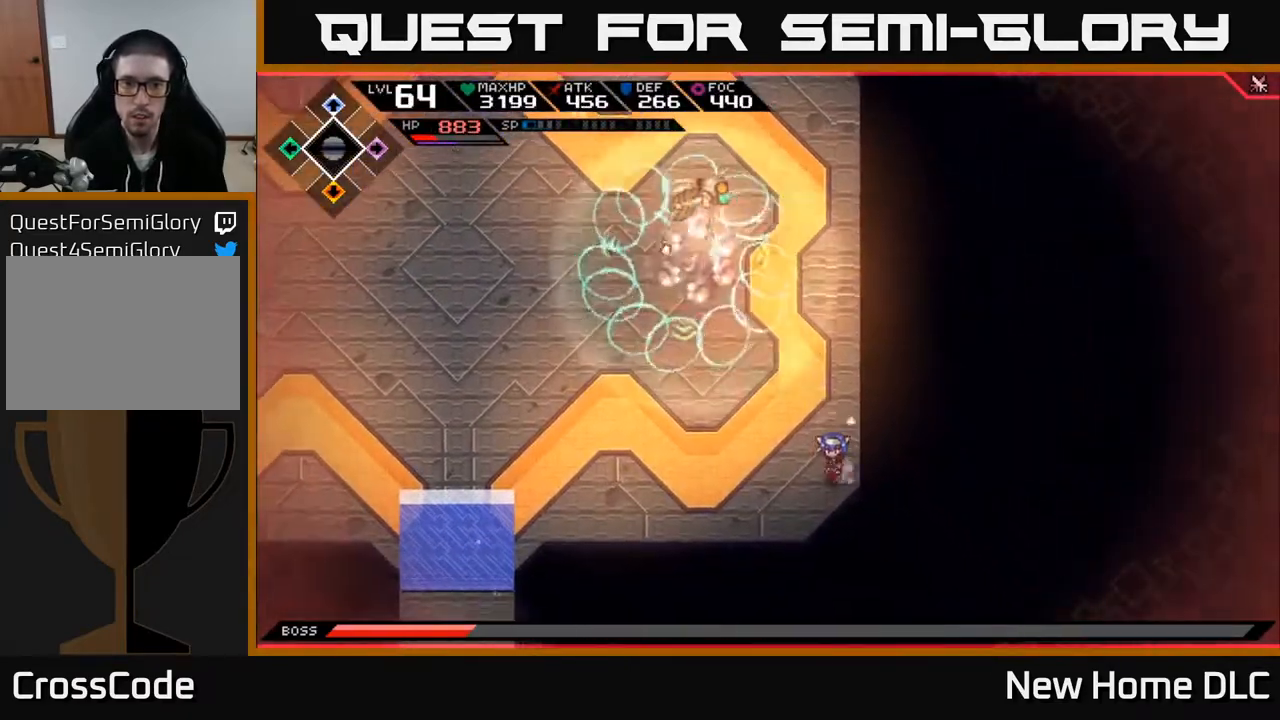
{"buttons": [], "left_stick": "up-left", "right_stick": "center", "events": [[217, "left_stick", "left"], [350, "L1", "down"], [350, "left_stick", "up-left"], [450, "L1", "up"]]}
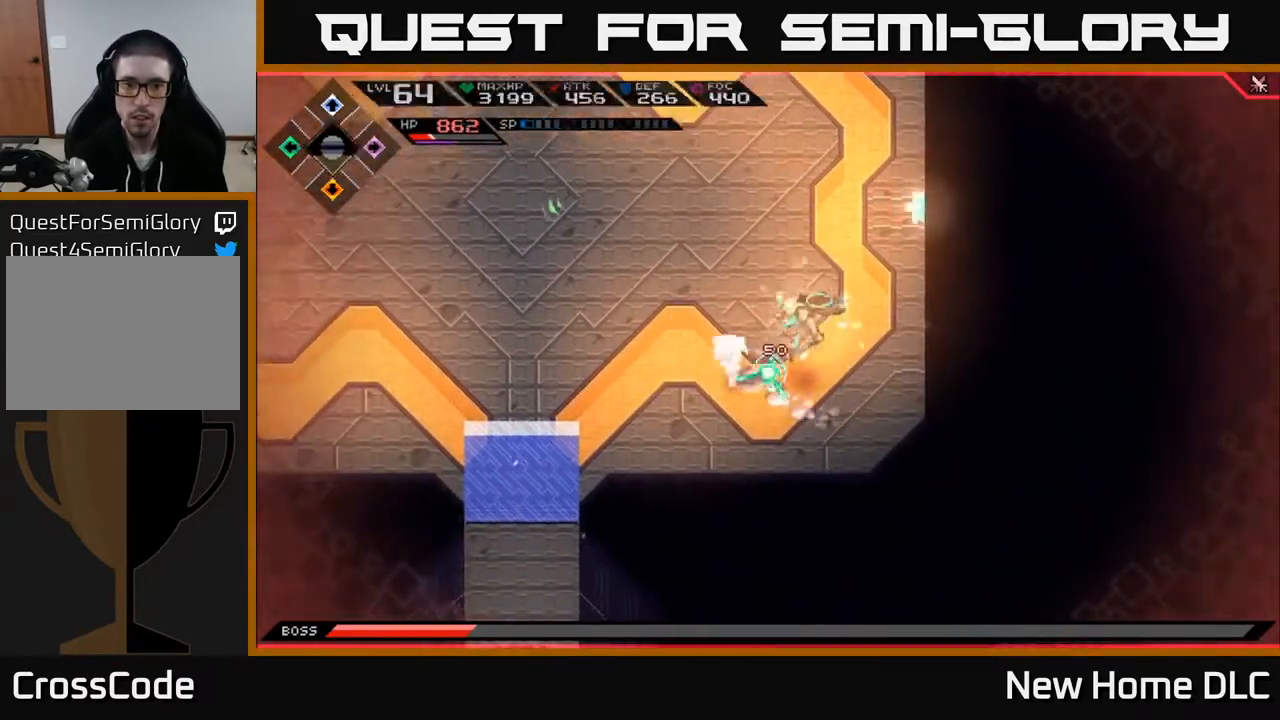
{"buttons": [], "left_stick": "up", "right_stick": "center", "events": [[17, "L1", "down"], [50, "left_stick", "up"], [117, "L1", "up"], [183, "L1", "down"], [250, "L1", "up"], [333, "L1", "down"], [417, "L1", "up"]]}
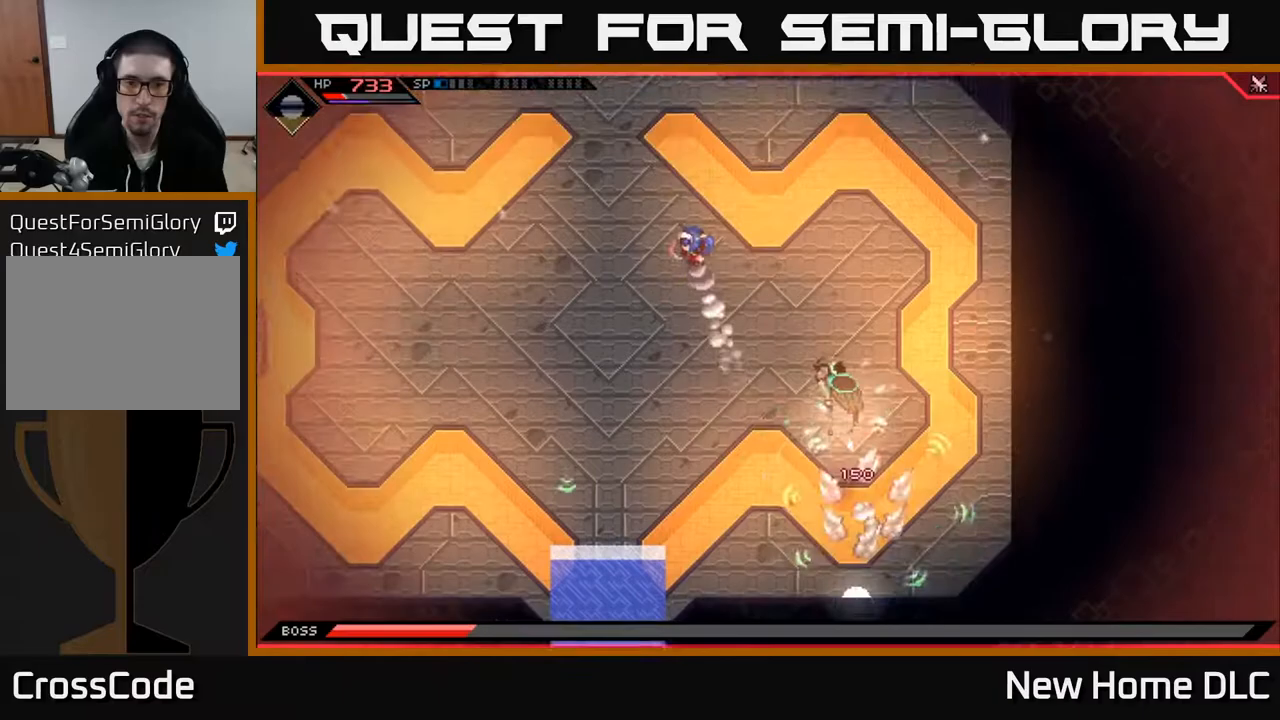
{"buttons": ["L1"], "left_stick": "left", "right_stick": "center", "events": [[83, "left_stick", "up-left"], [200, "left_stick", "left"], [433, "L1", "down"]]}
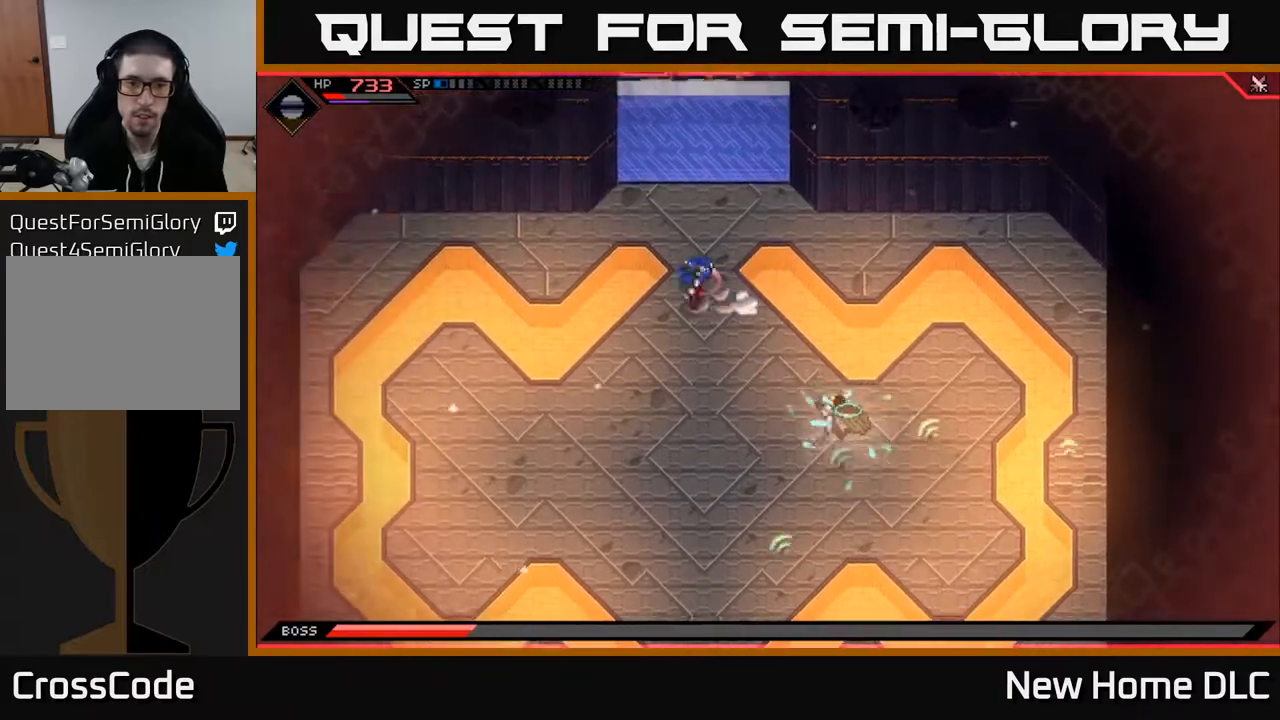
{"buttons": [], "left_stick": "down-left", "right_stick": "right", "events": [[33, "L1", "up"], [100, "L1", "down"], [117, "left_stick", "down-left"], [200, "L1", "up"], [200, "right_stick", "right"]]}
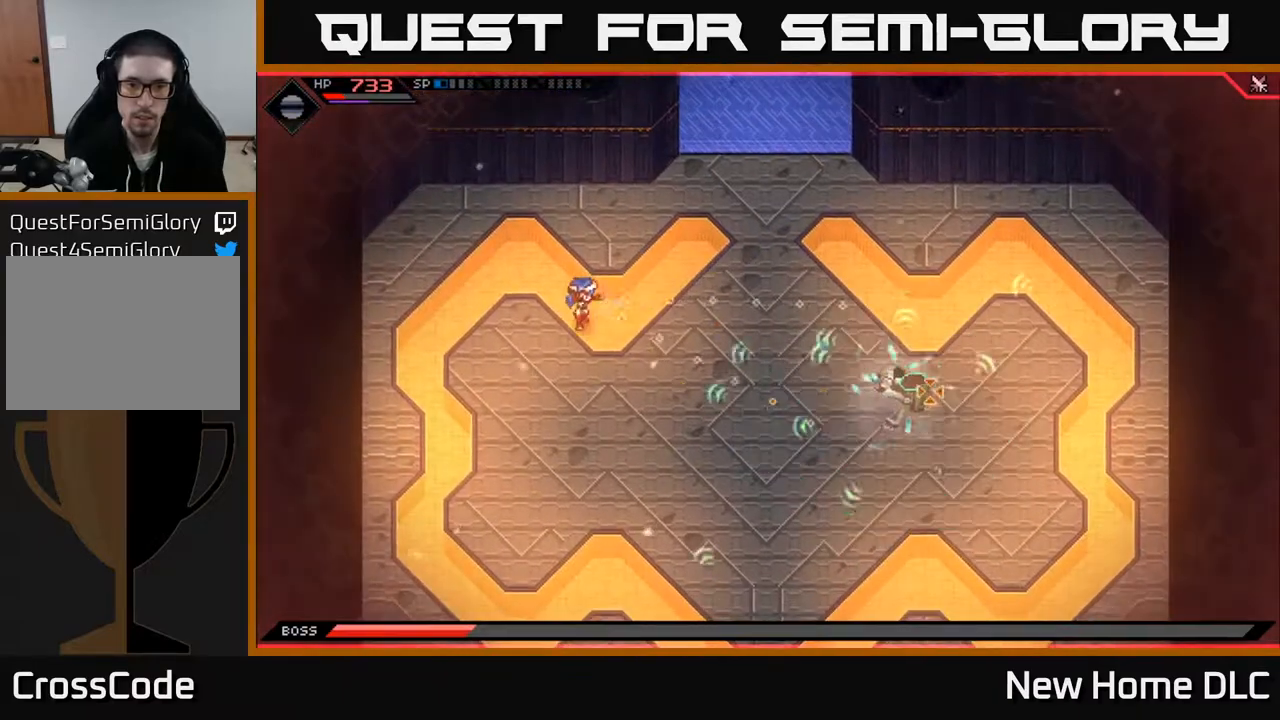
{"buttons": [], "left_stick": "down", "right_stick": "right", "events": [[183, "R1", "down"], [300, "R1", "up"], [383, "L1", "down"], [483, "L1", "up"], [500, "left_stick", "down"]]}
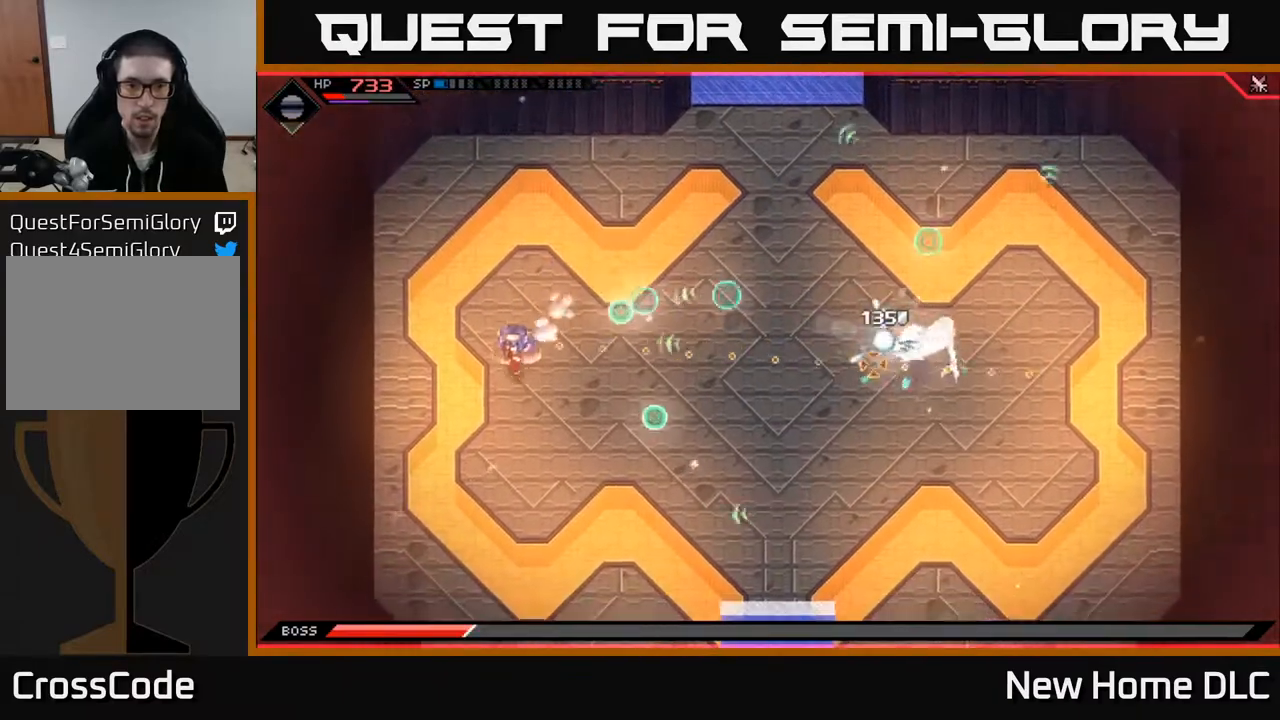
{"buttons": [], "left_stick": "down", "right_stick": "right", "events": [[50, "L1", "down"], [167, "L1", "up"]]}
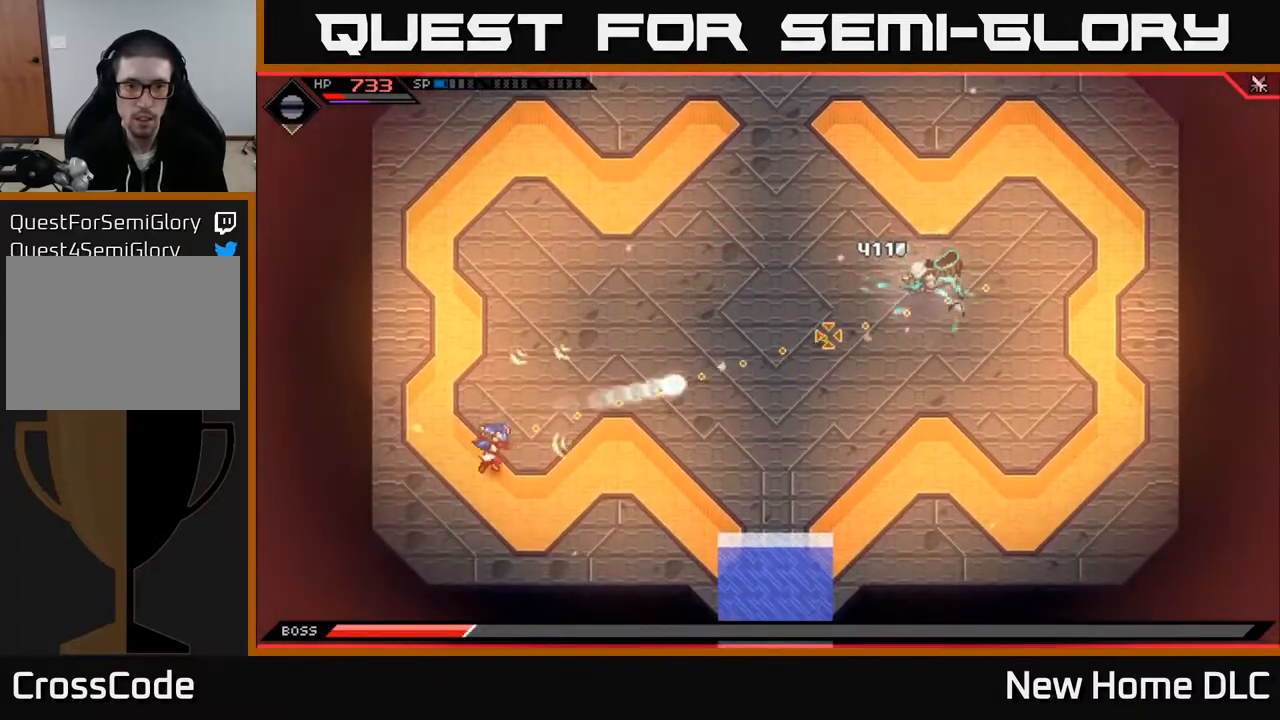
{"buttons": [], "left_stick": "right", "right_stick": "up-right", "events": [[17, "L1", "down"], [100, "left_stick", "down-right"], [150, "L1", "up"], [200, "L1", "down"], [350, "L1", "up"], [367, "left_stick", "right"], [417, "right_stick", "up-right"]]}
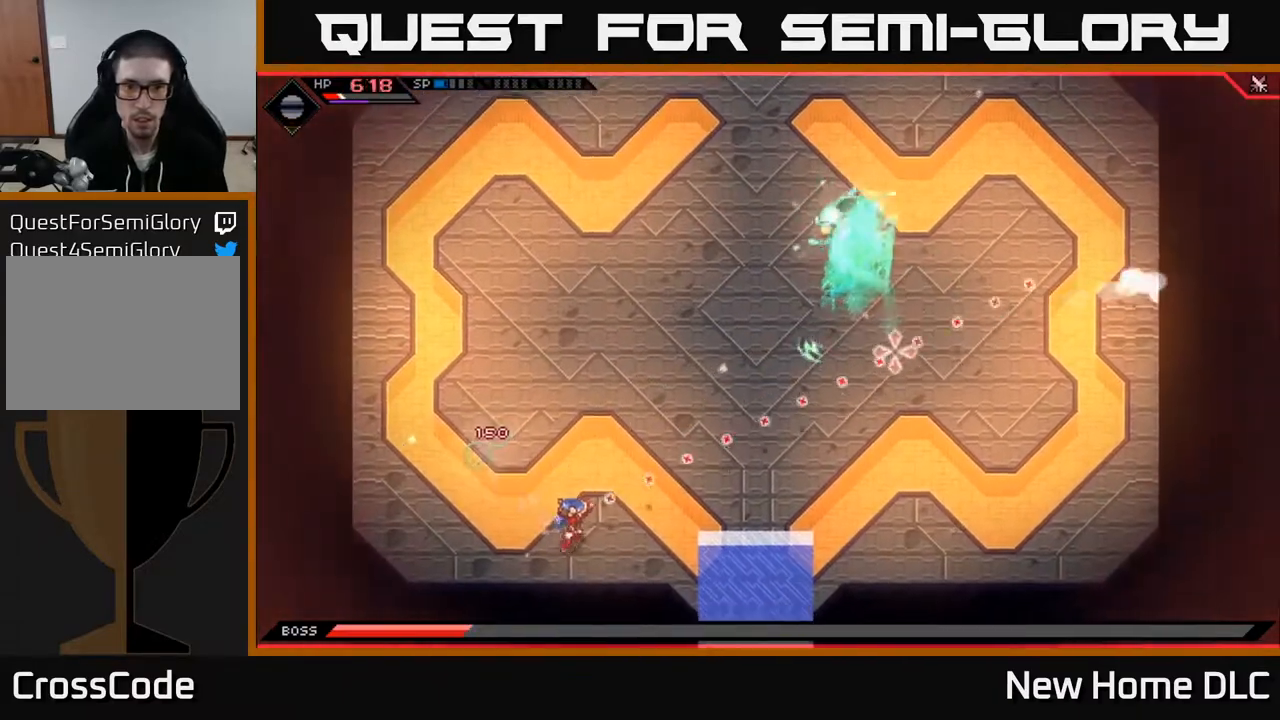
{"buttons": [], "left_stick": "left", "right_stick": "center", "events": [[83, "right_stick", "center"], [183, "left_stick", "center"], [267, "DPAD_LEFT", "down"], [350, "DPAD_LEFT", "up"], [500, "left_stick", "left"]]}
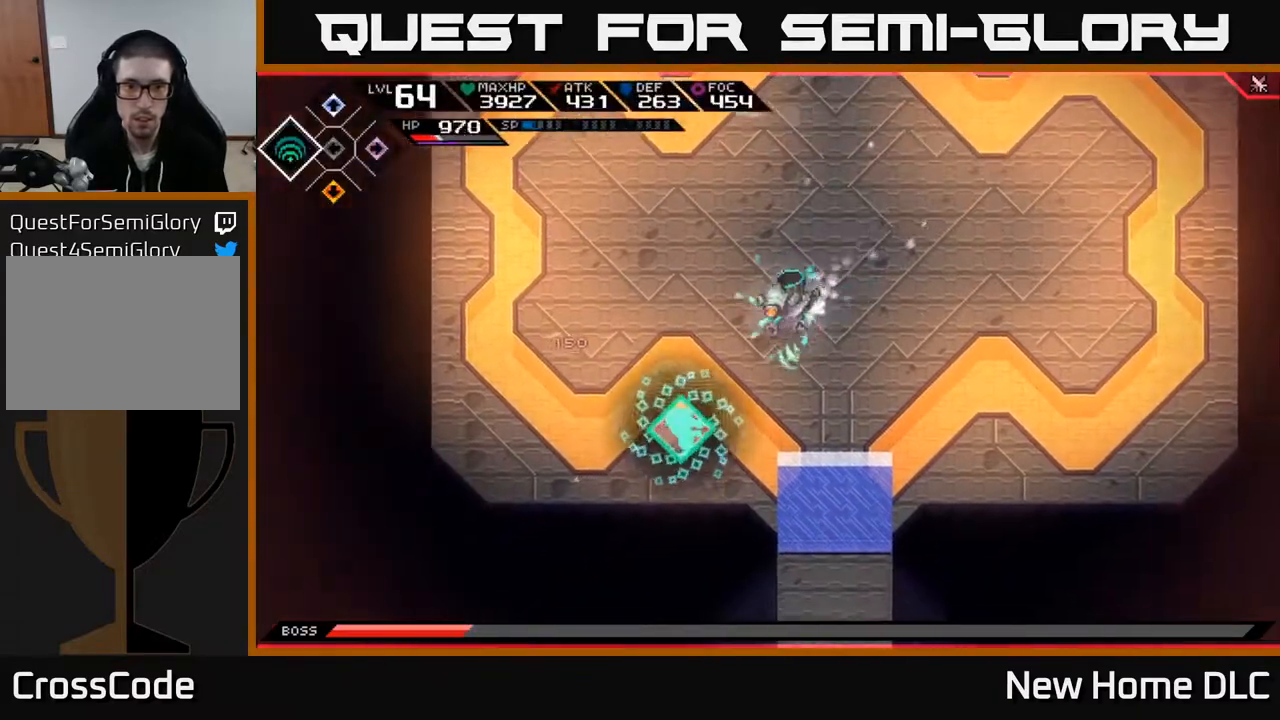
{"buttons": ["L1"], "left_stick": "up", "right_stick": "center", "events": [[83, "left_stick", "up-left"], [233, "left_stick", "up"], [433, "L1", "down"]]}
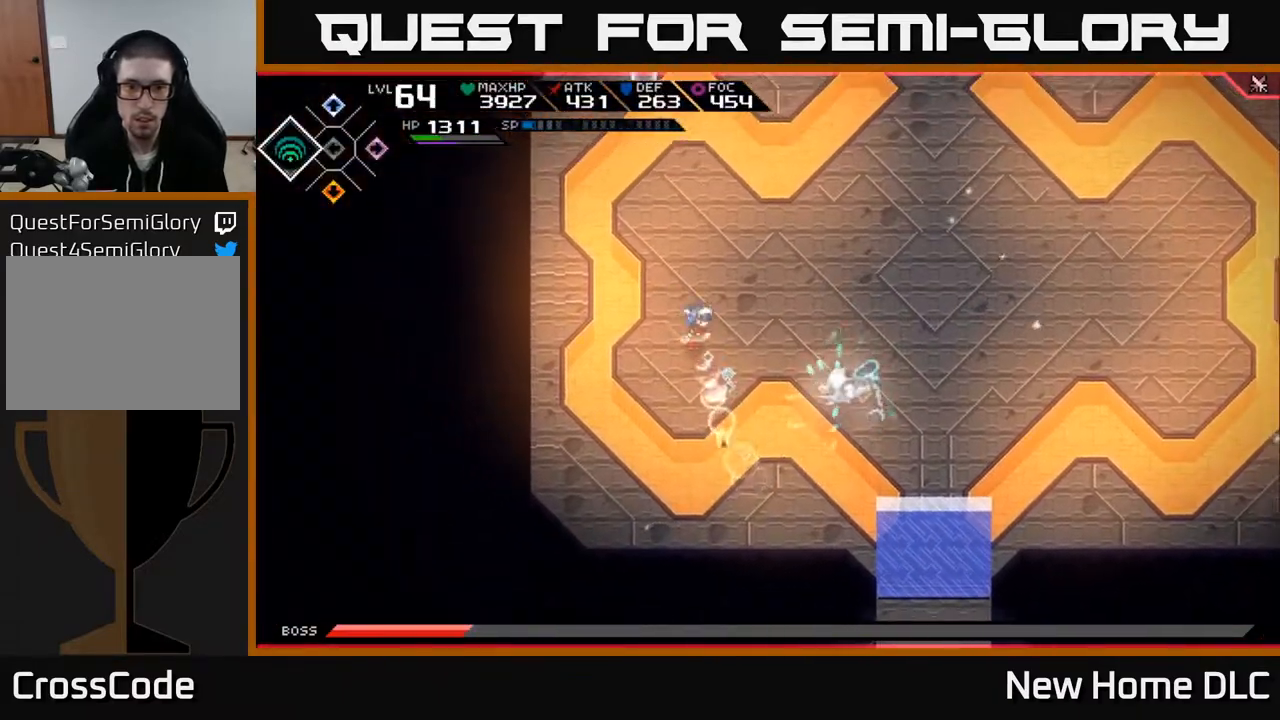
{"buttons": [], "left_stick": "up", "right_stick": "center", "events": [[100, "L1", "up"], [183, "left_stick", "up-right"], [383, "left_stick", "up"]]}
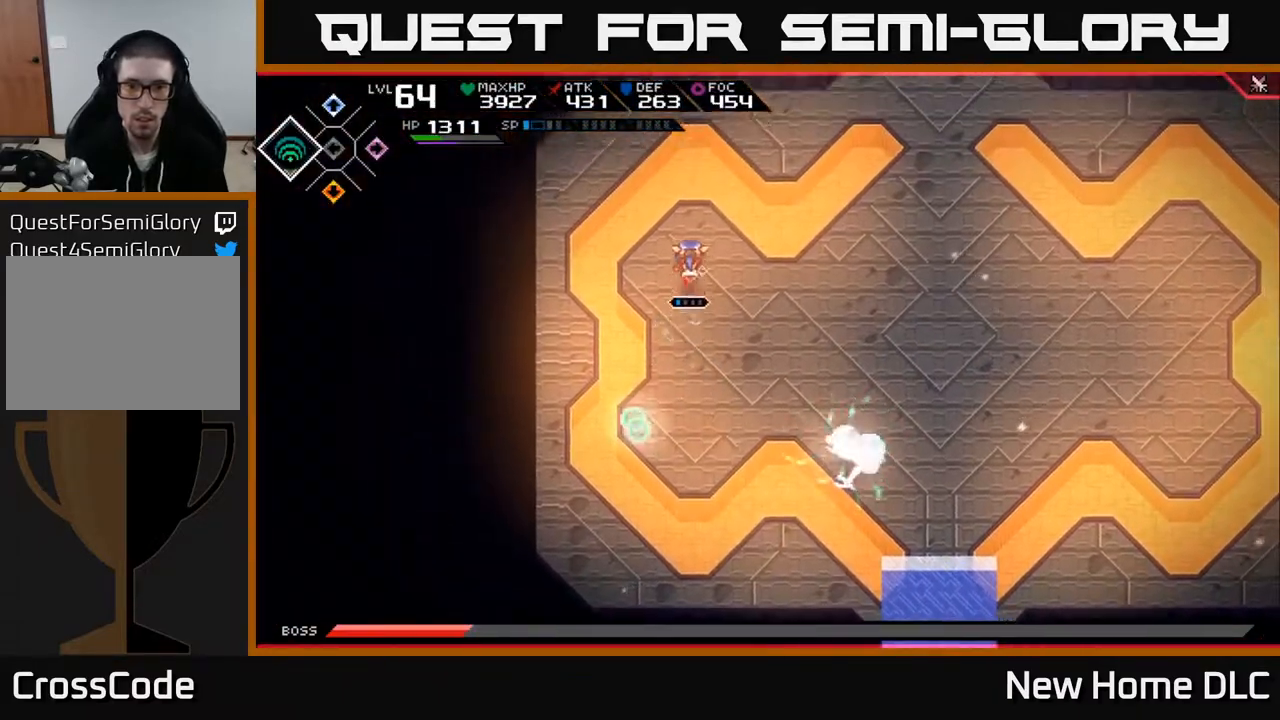
{"buttons": ["L1"], "left_stick": "right", "right_stick": "center", "events": [[50, "left_stick", "up-right"], [317, "L1", "down"], [400, "L1", "up"], [433, "left_stick", "right"], [500, "L1", "down"]]}
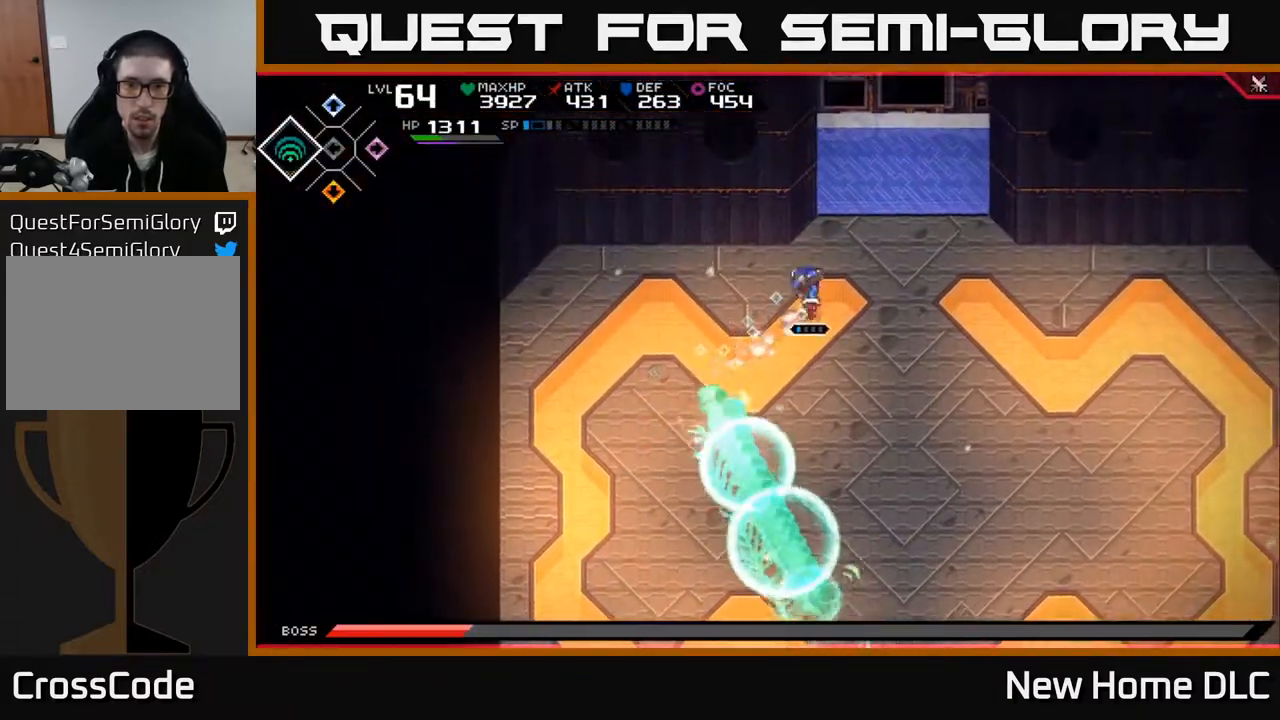
{"buttons": [], "left_stick": "center", "right_stick": "left", "events": [[83, "right_stick", "down"], [117, "L1", "up"], [233, "R2", "down"], [233, "left_stick", "center"], [250, "right_stick", "left"], [383, "R2", "up"]]}
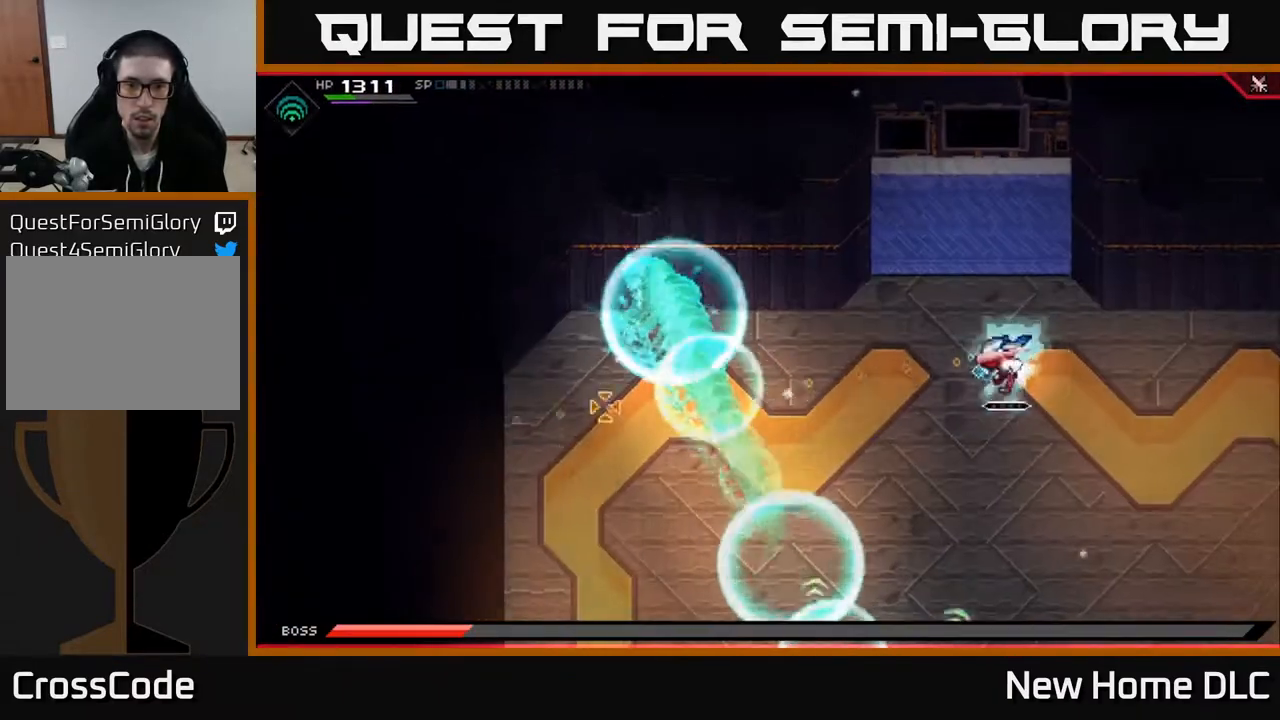
{"buttons": [], "left_stick": "left", "right_stick": "left", "events": [[233, "left_stick", "left"]]}
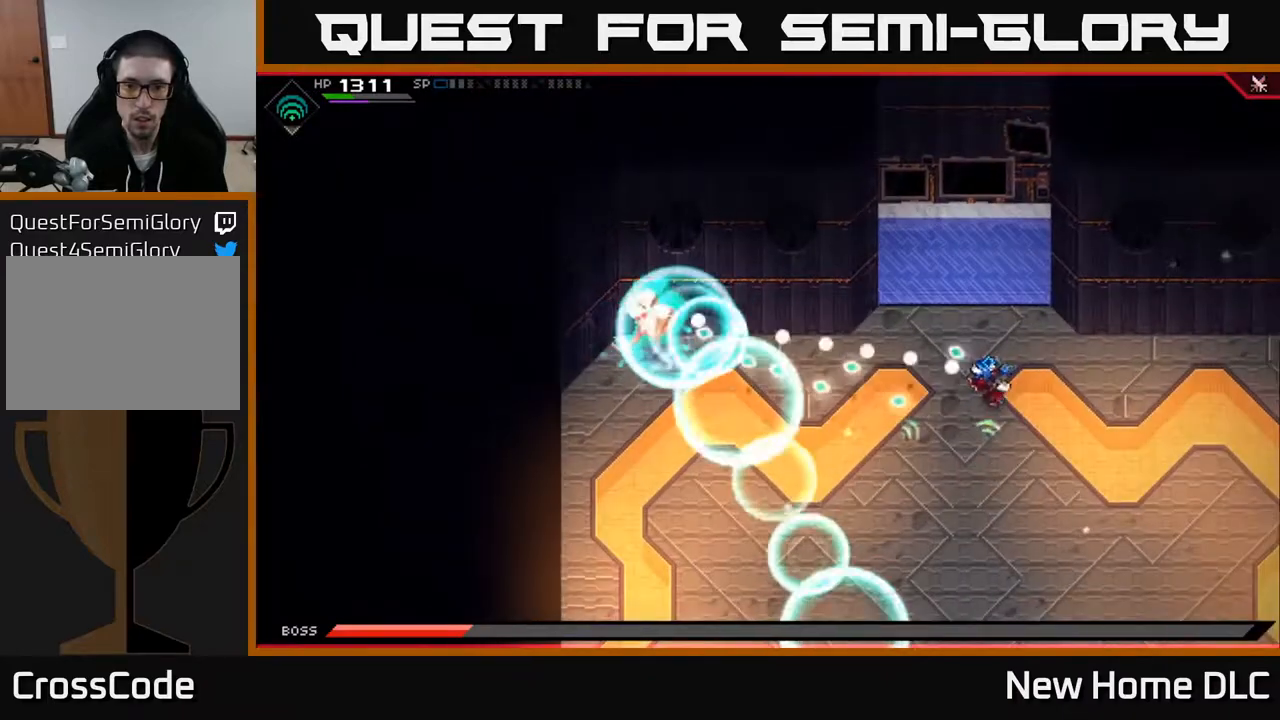
{"buttons": [], "left_stick": "center", "right_stick": "left", "events": [[283, "left_stick", "center"]]}
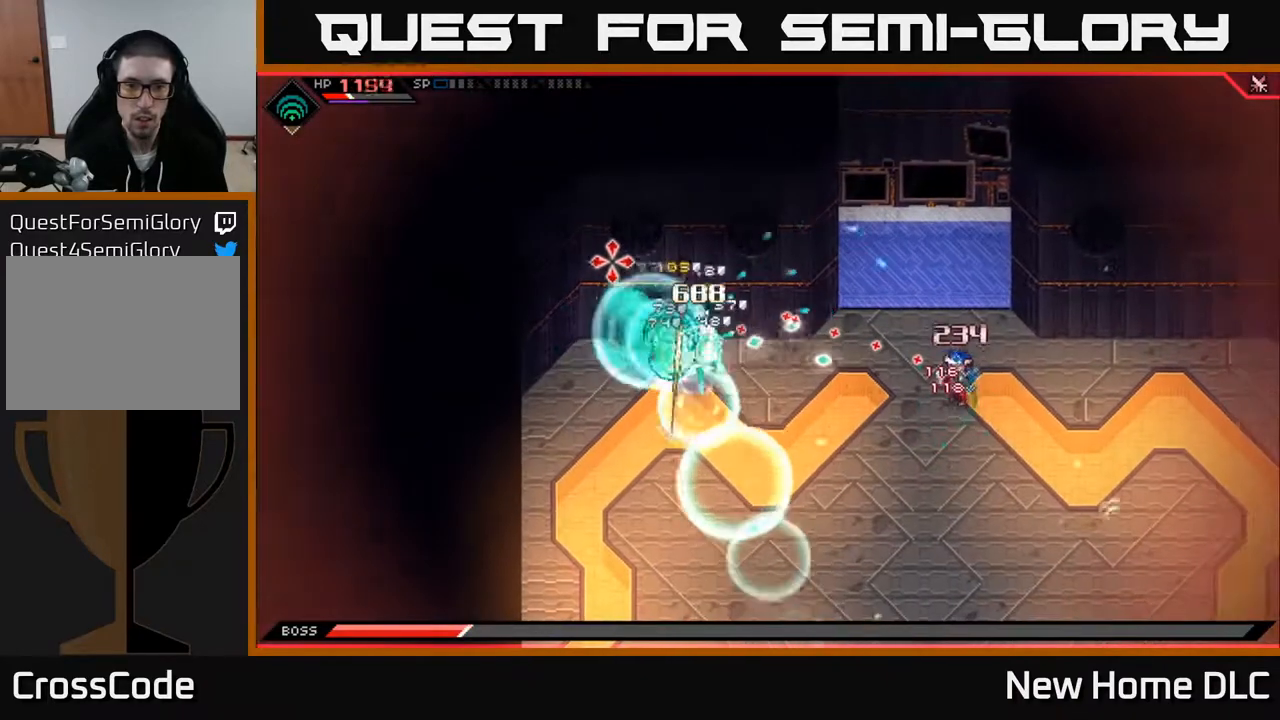
{"buttons": [], "left_stick": "center", "right_stick": "left", "events": [[250, "R2", "down"], [333, "R2", "up"]]}
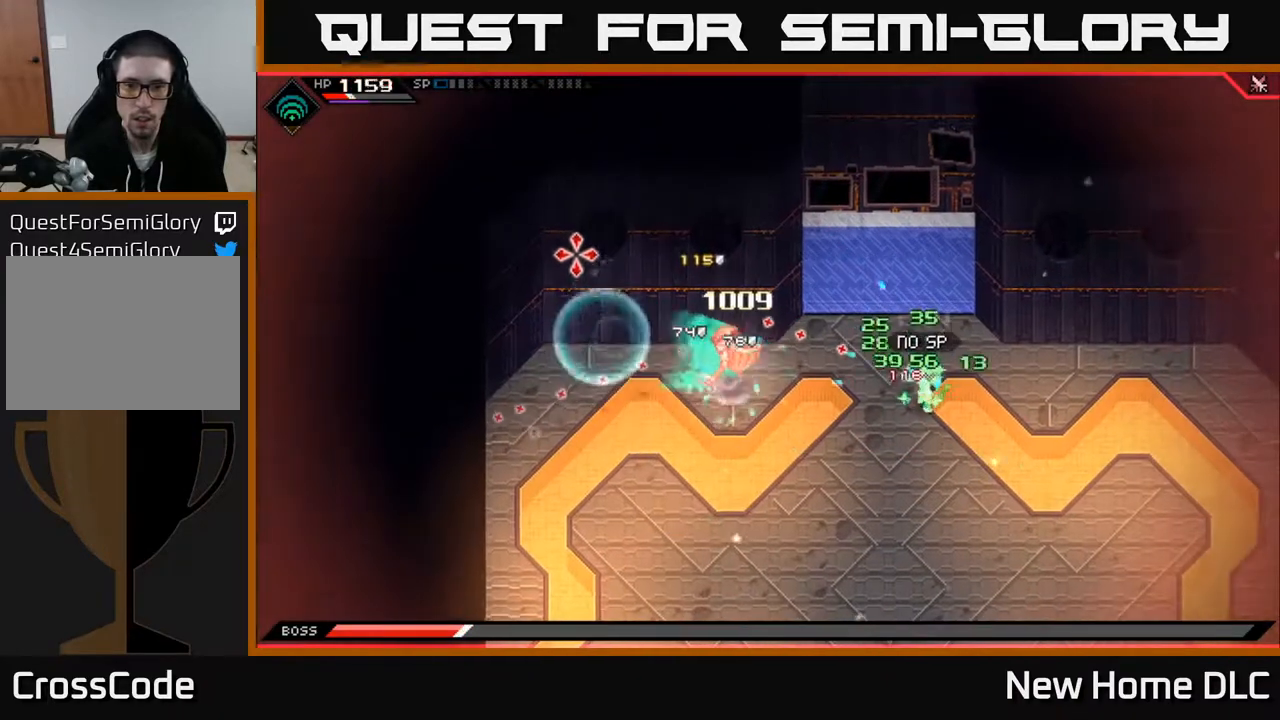
{"buttons": [], "left_stick": "center", "right_stick": "left", "events": [[267, "R1", "down"], [350, "R1", "up"]]}
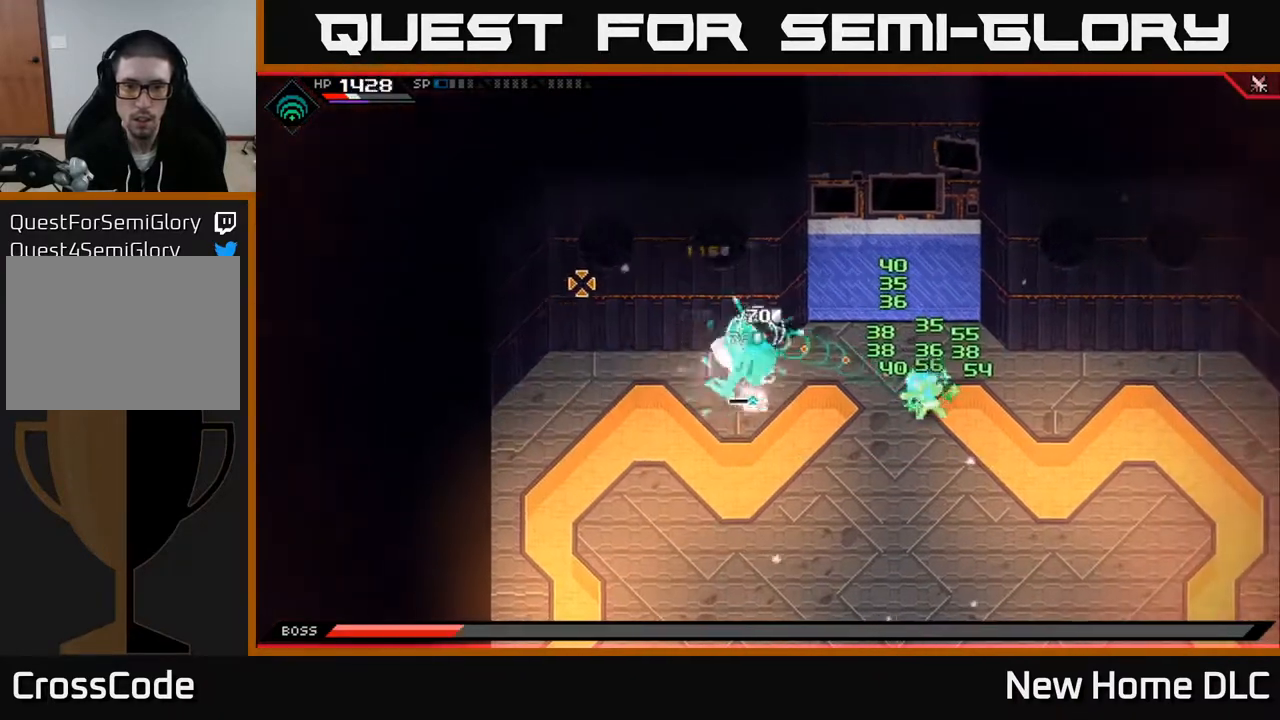
{"buttons": [], "left_stick": "down", "right_stick": "left", "events": [[67, "left_stick", "down"], [283, "R1", "down"], [400, "R1", "up"]]}
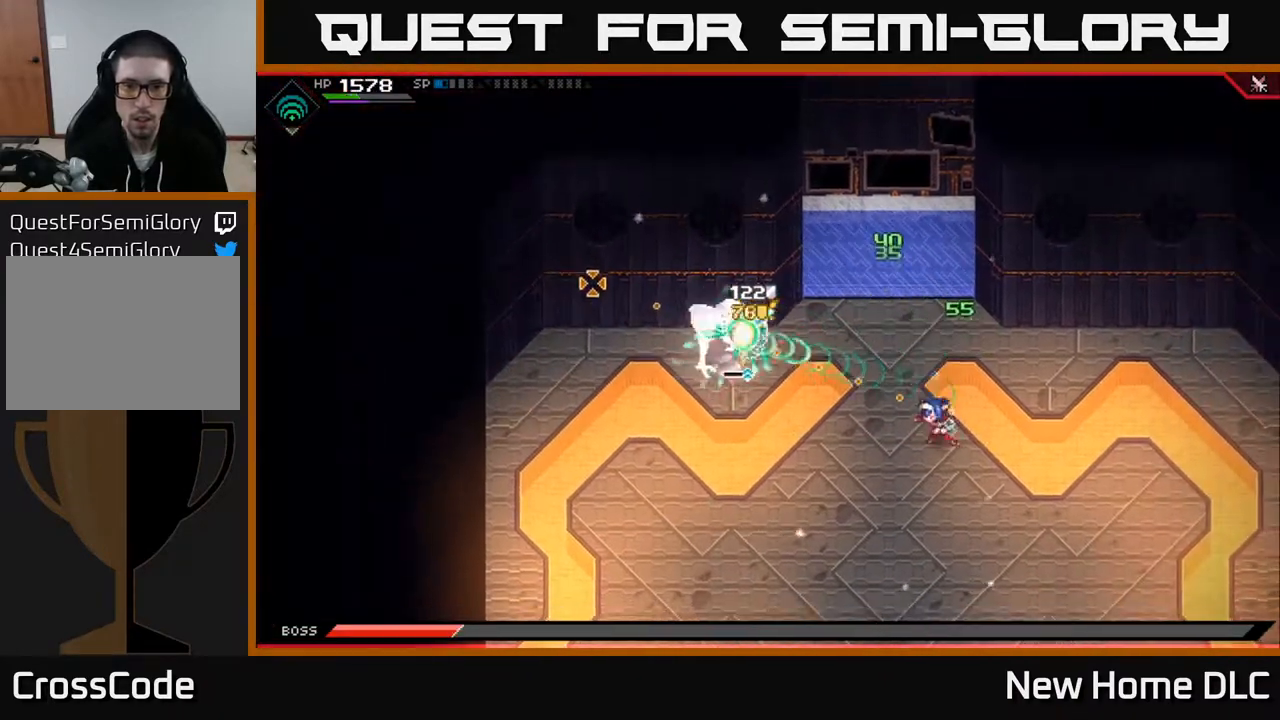
{"buttons": [], "left_stick": "down", "right_stick": "up-left", "events": [[283, "right_stick", "up-left"], [317, "R1", "down"], [417, "R1", "up"]]}
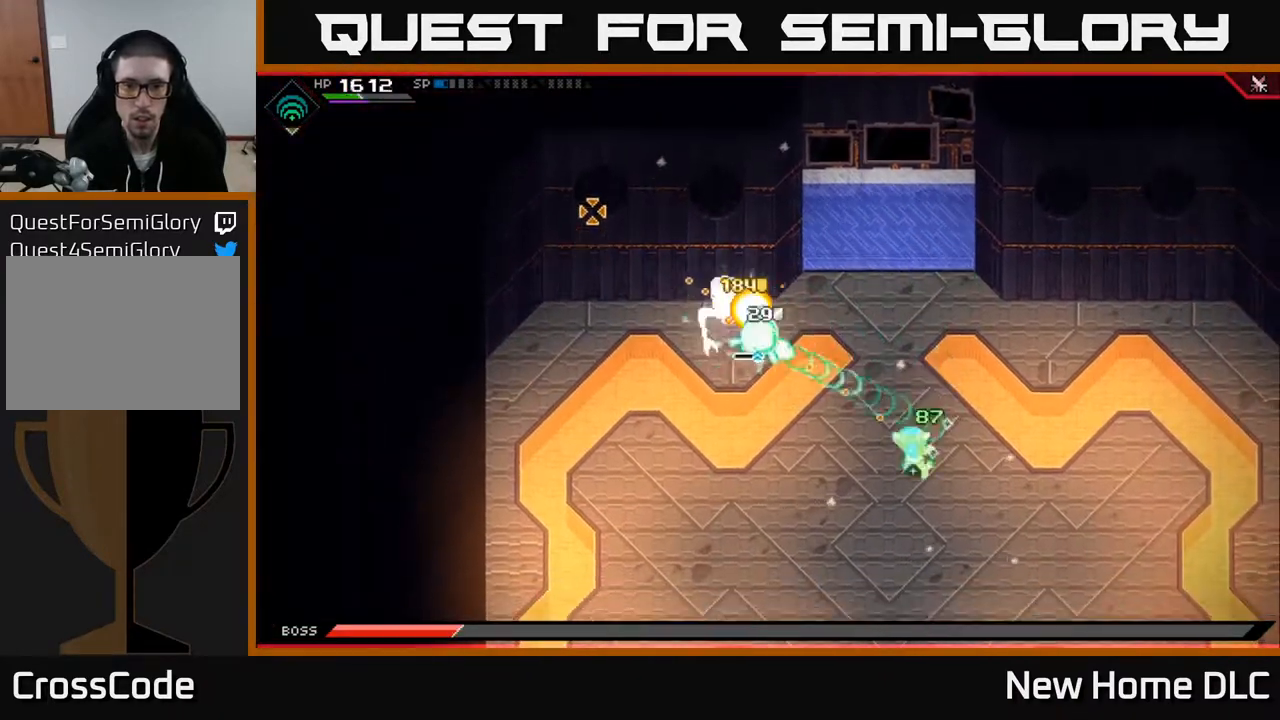
{"buttons": [], "left_stick": "down-left", "right_stick": "center", "events": [[267, "left_stick", "down-left"], [283, "right_stick", "center"]]}
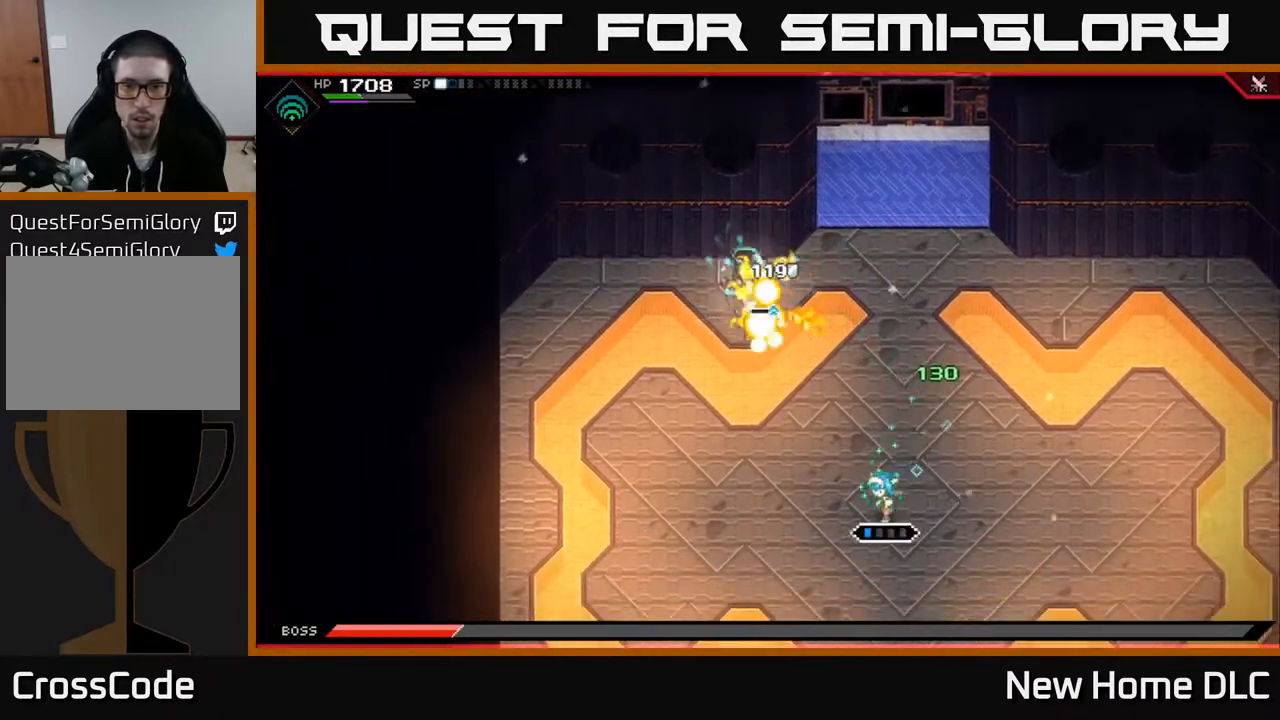
{"buttons": [], "left_stick": "up-left", "right_stick": "center", "events": [[67, "L1", "down"], [117, "left_stick", "left"], [167, "L1", "up"], [217, "L1", "down"], [233, "left_stick", "up-left"], [317, "L1", "up"], [367, "L1", "down"], [467, "L1", "up"]]}
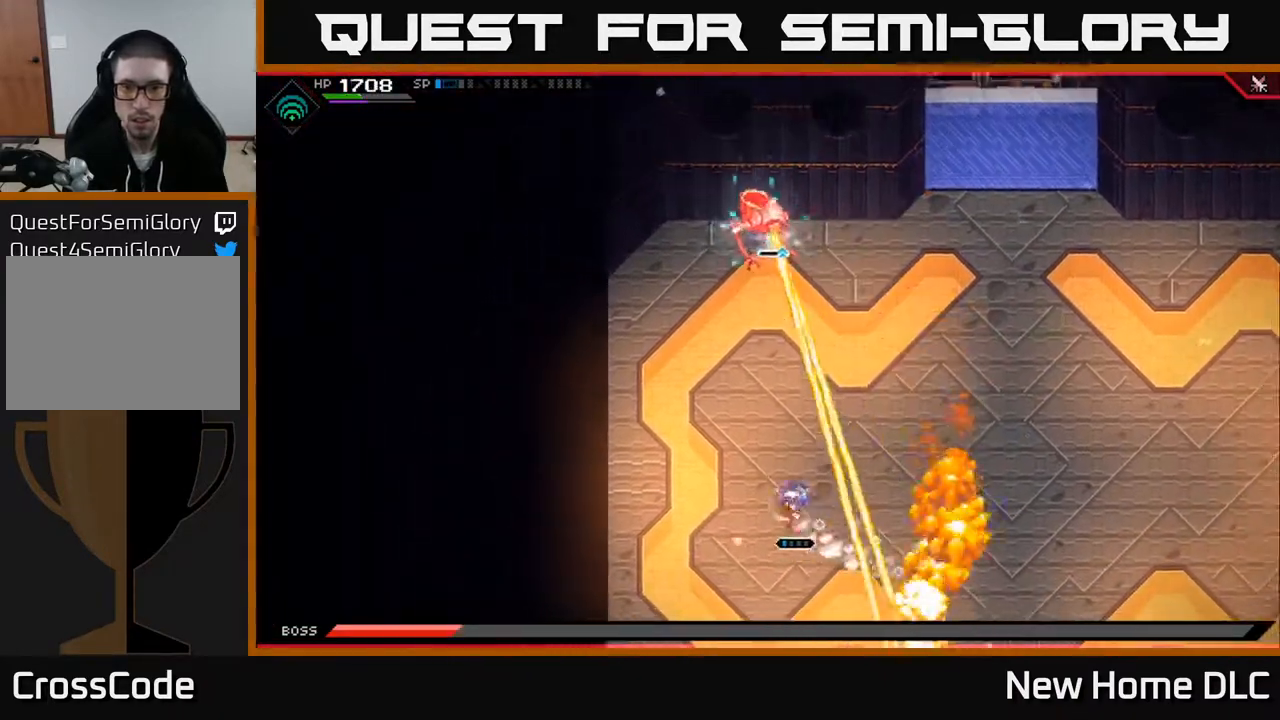
{"buttons": [], "left_stick": "up", "right_stick": "center", "events": [[33, "L1", "down"], [217, "L1", "up"], [333, "L1", "down"], [417, "L1", "up"], [500, "left_stick", "up"]]}
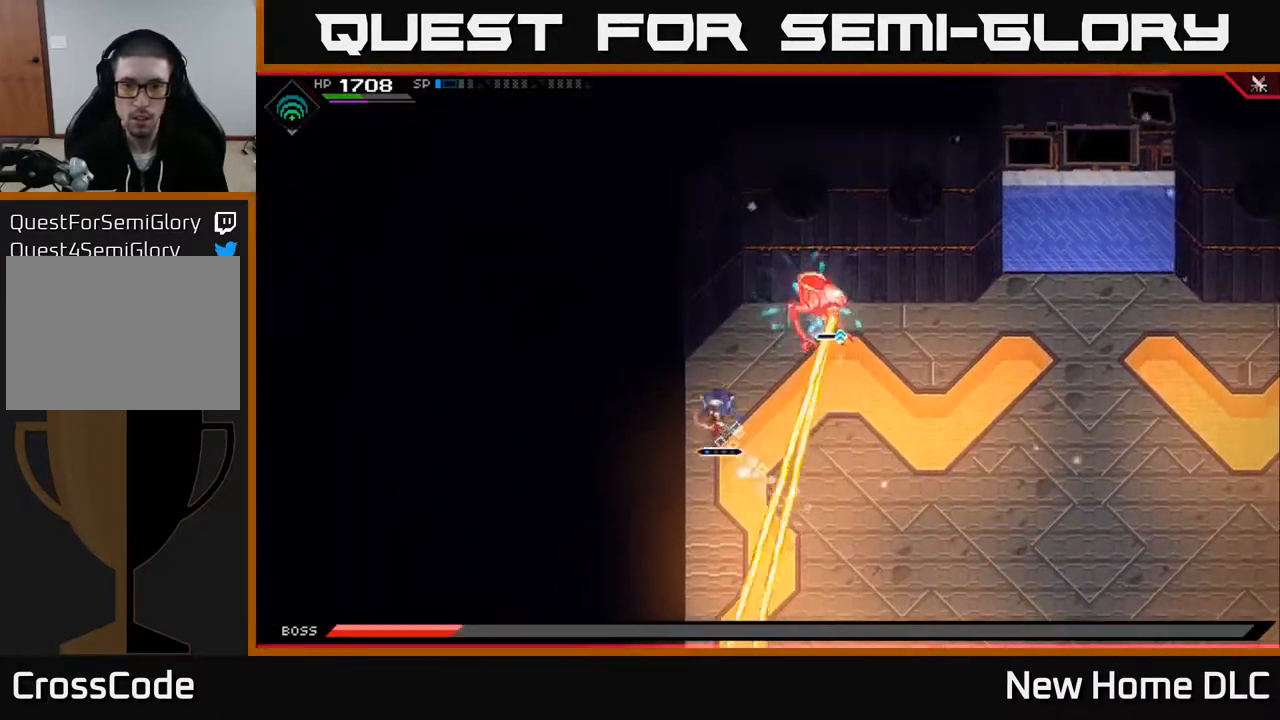
{"buttons": [], "left_stick": "center", "right_stick": "right", "events": [[100, "R2", "down"], [117, "right_stick", "right"], [183, "left_stick", "center"], [250, "R2", "up"]]}
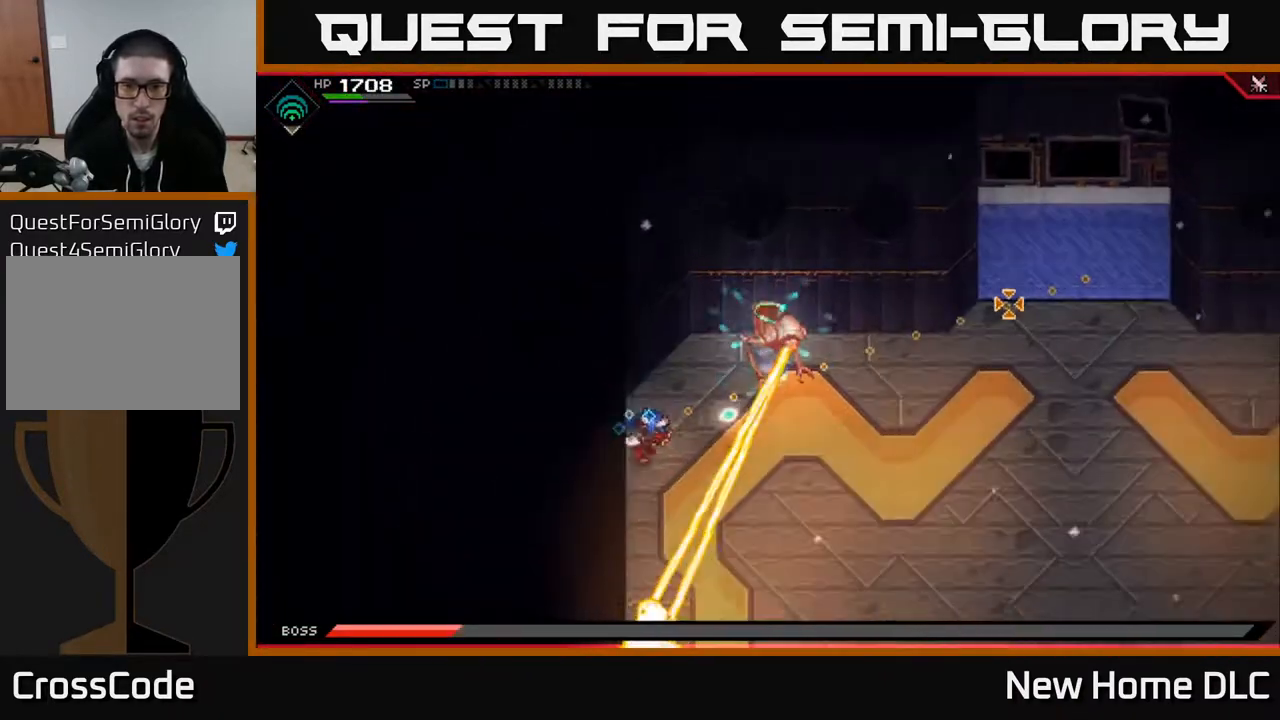
{"buttons": [], "left_stick": "center", "right_stick": "right", "events": []}
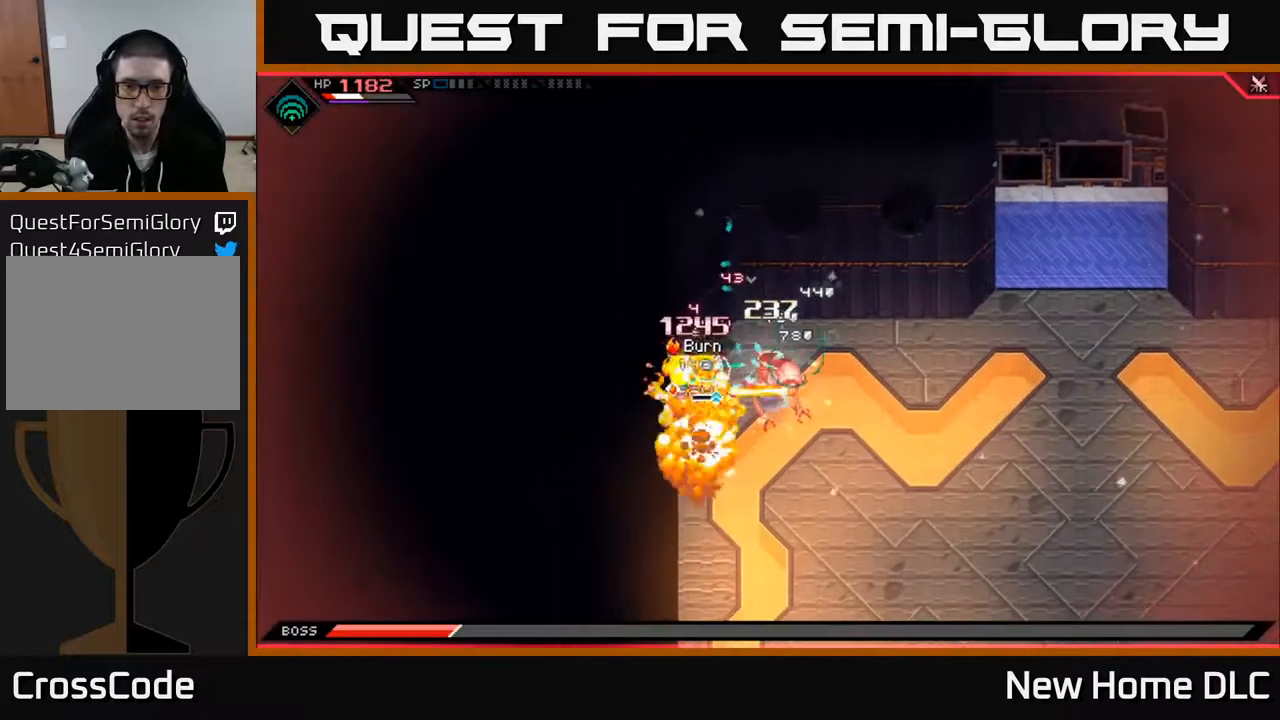
{"buttons": ["L1"], "left_stick": "down-right", "right_stick": "center", "events": [[250, "left_stick", "down-right"], [300, "right_stick", "center"], [350, "L1", "down"], [383, "X", "down"], [483, "X", "up"]]}
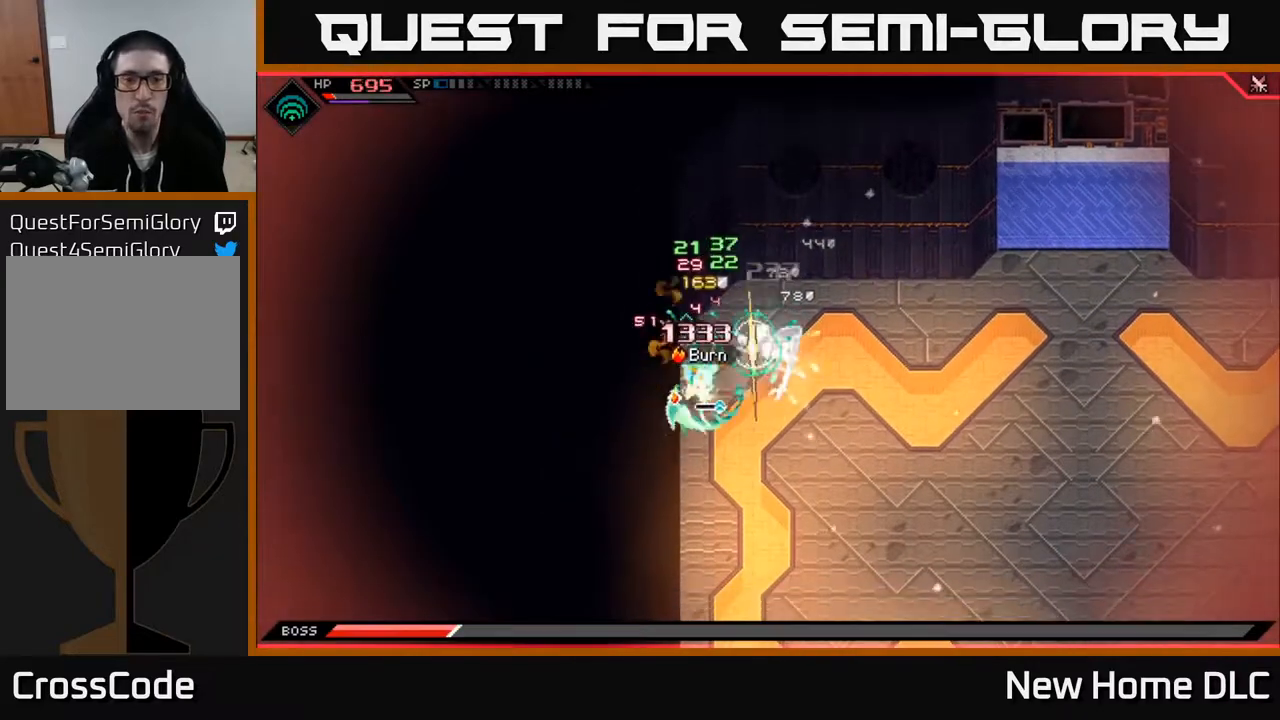
{"buttons": ["X"], "left_stick": "right", "right_stick": "center", "events": [[17, "X", "down"], [83, "L1", "up"], [100, "X", "up"], [133, "left_stick", "right"], [167, "X", "down"], [250, "X", "up"], [300, "X", "down"], [383, "X", "up"], [450, "X", "down"]]}
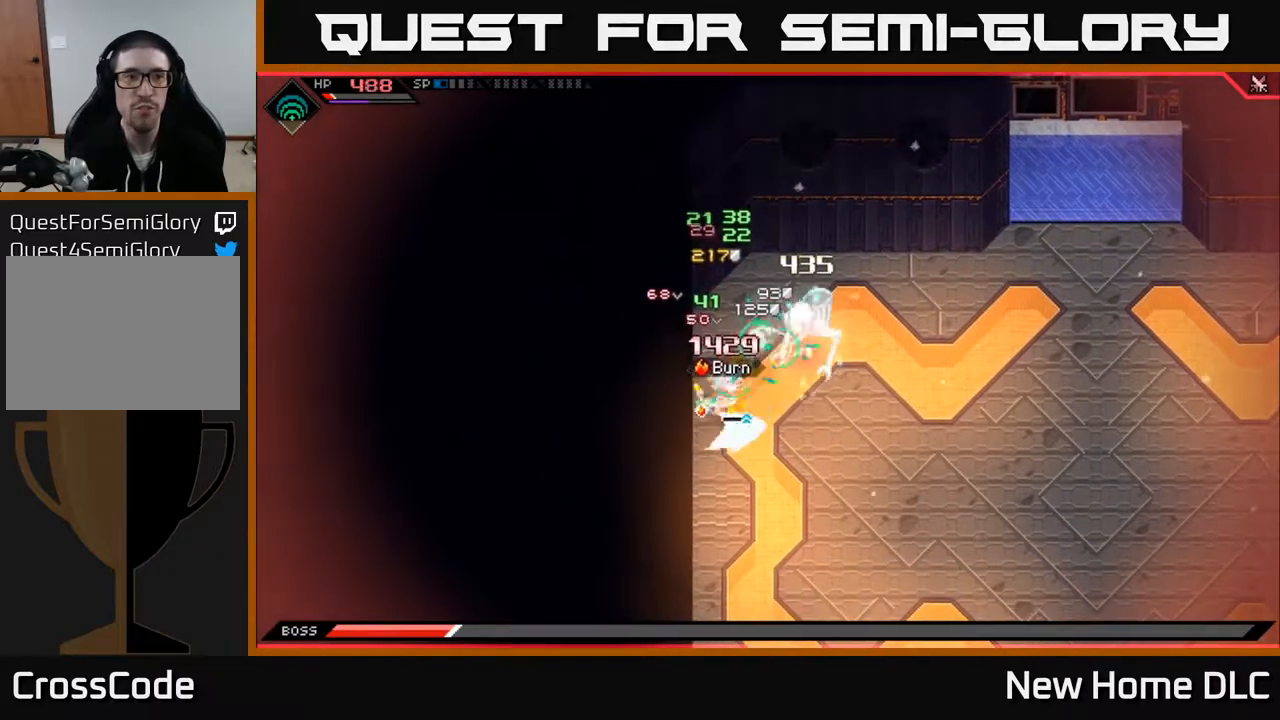
{"buttons": [], "left_stick": "right", "right_stick": "center", "events": [[50, "X", "up"], [100, "X", "down"], [200, "X", "up"], [250, "X", "down"], [333, "X", "up"], [400, "X", "down"], [483, "X", "up"]]}
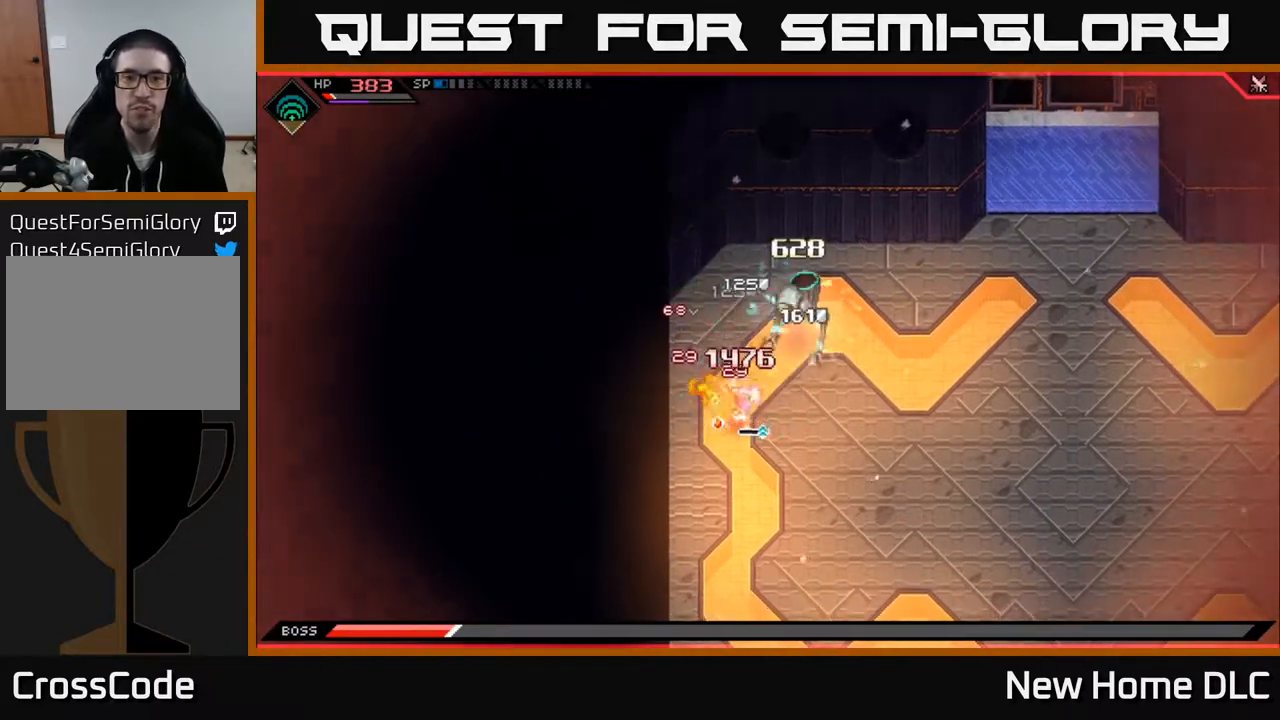
{"buttons": ["L1"], "left_stick": "right", "right_stick": "center", "events": [[50, "L1", "down"], [117, "L1", "up"], [217, "DPAD_RIGHT", "down"], [300, "DPAD_RIGHT", "up"], [500, "L1", "down"]]}
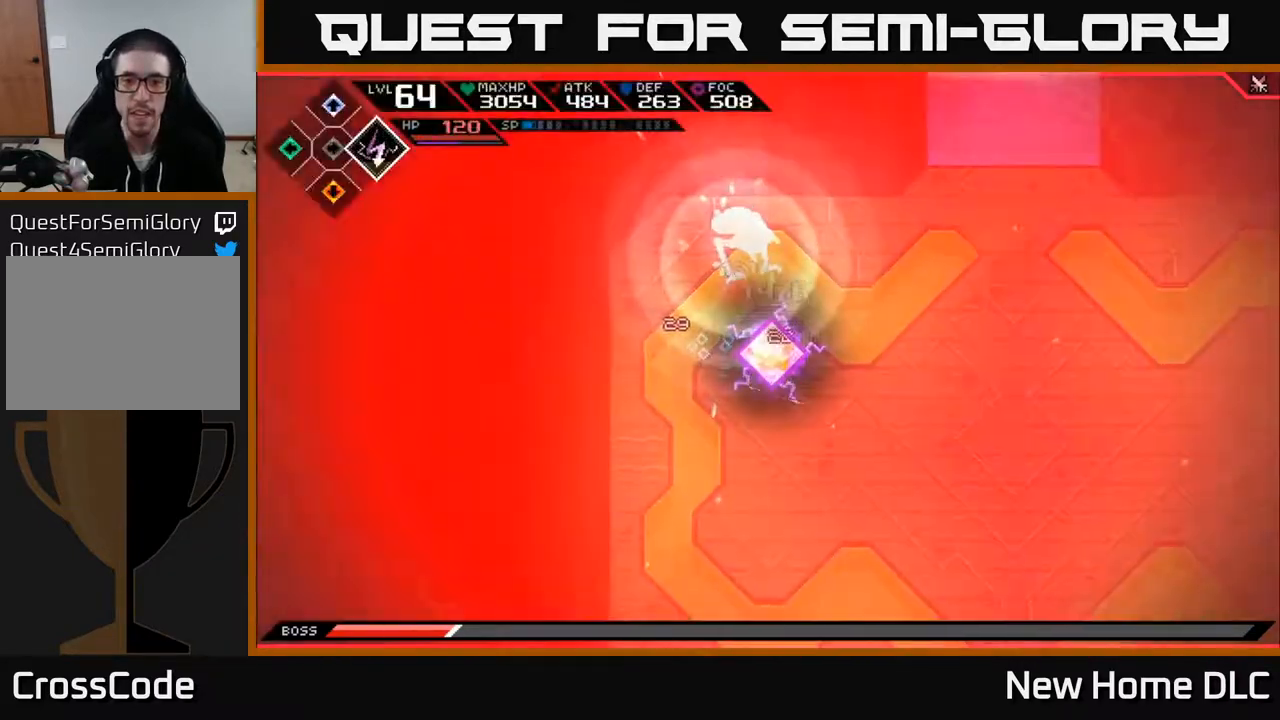
{"buttons": [], "left_stick": "center", "right_stick": "center", "events": [[117, "L1", "up"], [267, "left_stick", "center"]]}